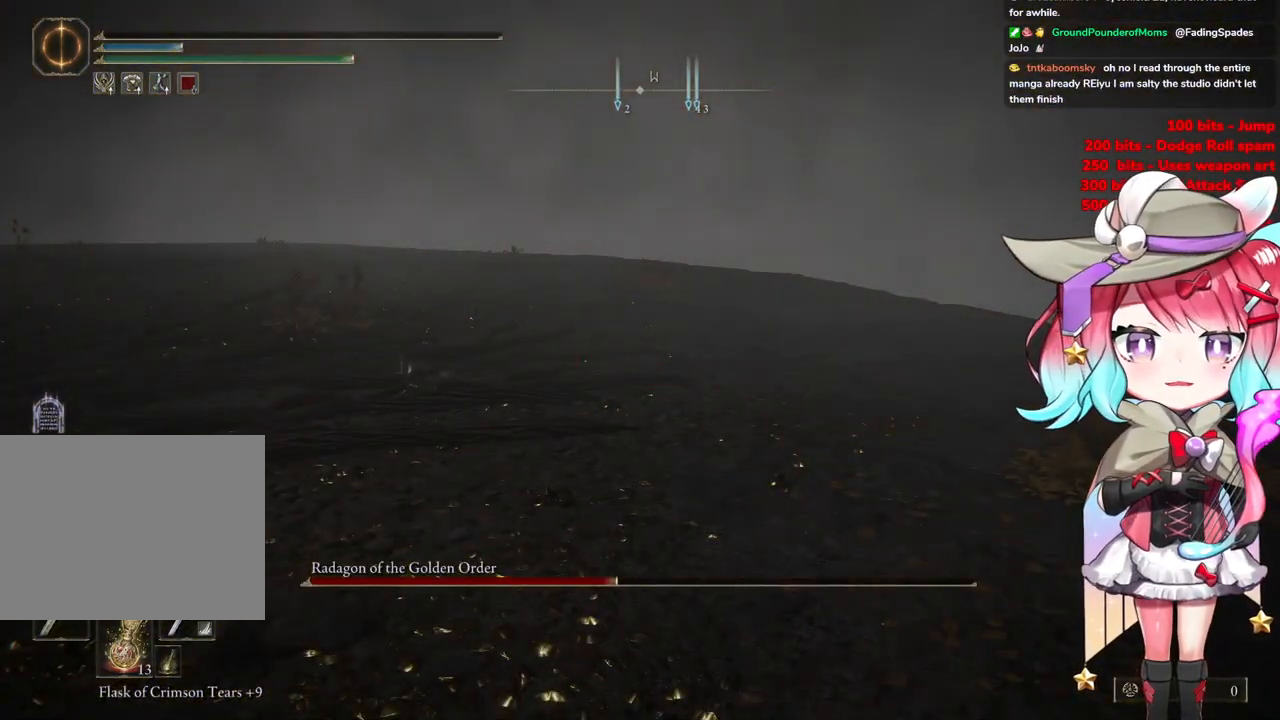
Gameplay with a controller (PlayStation layout); each line is a JSON object with the inputs held at the frame after it. "events" lists button and stick changes between this image and that frame as [ms after this image, input, new state], when the widget could be followed in between.
{"buttons": ["CIRCLE"], "left_stick": "up", "right_stick": "center", "events": [[101, "CIRCLE", "down"]]}
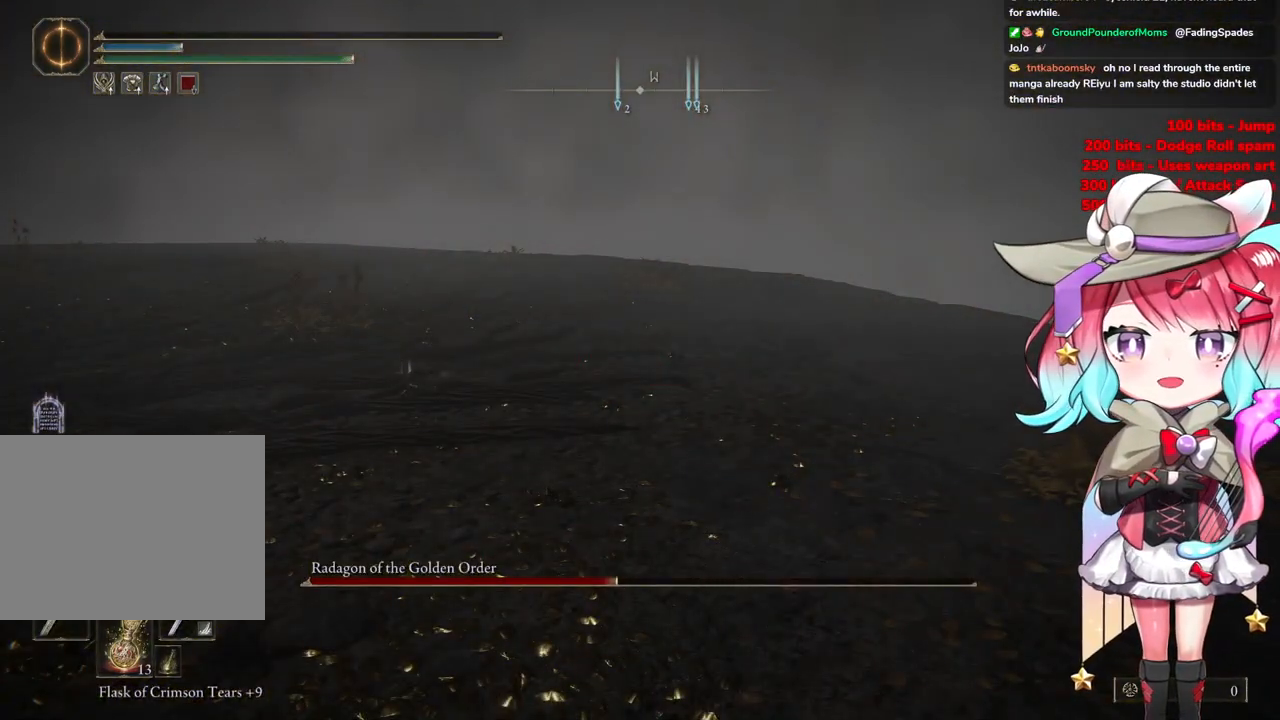
{"buttons": [], "left_stick": "up", "right_stick": "center", "events": [[167, "CIRCLE", "up"]]}
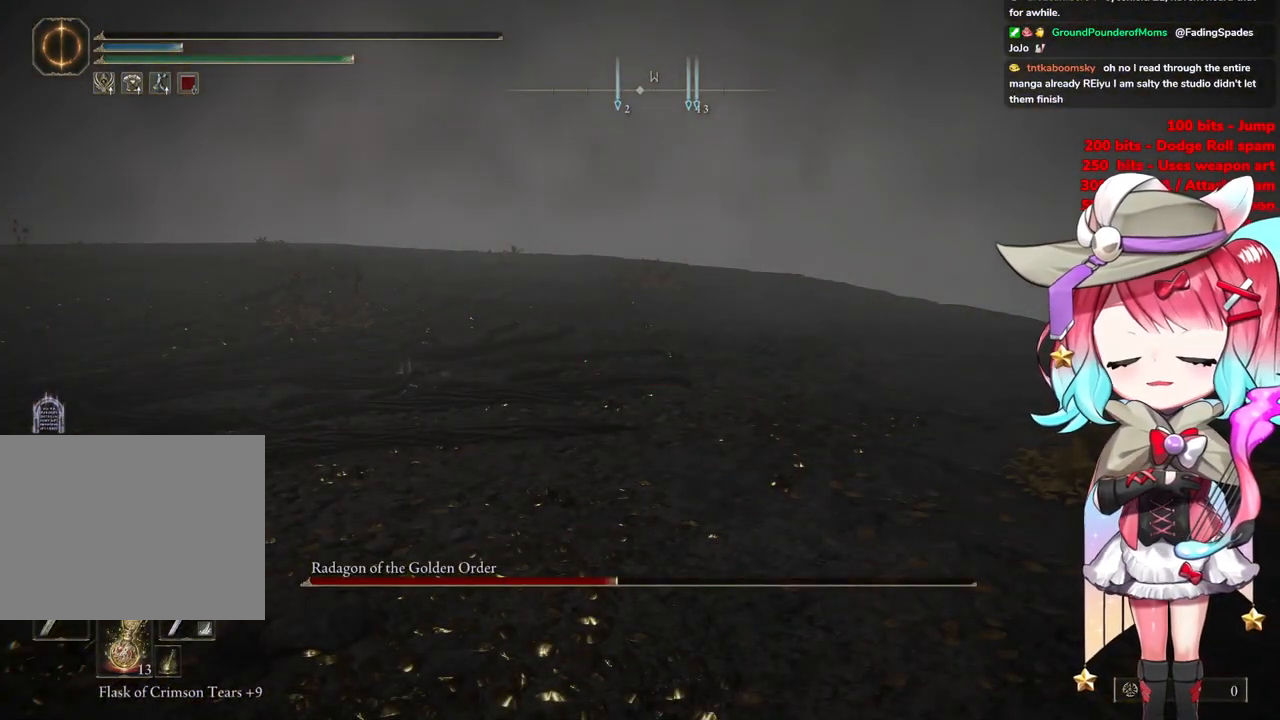
{"buttons": [], "left_stick": "up-right", "right_stick": "center", "events": [[84, "left_stick", "center"], [434, "left_stick", "up-right"]]}
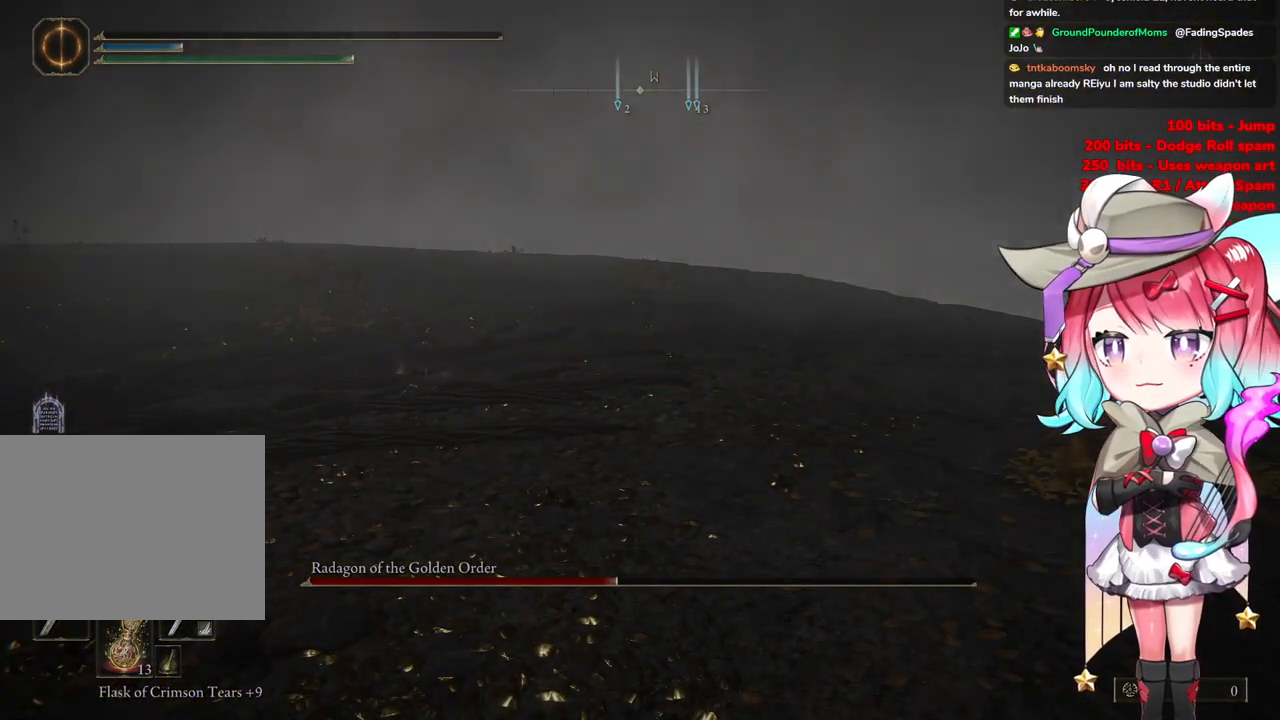
{"buttons": [], "left_stick": "up", "right_stick": "center", "events": [[317, "left_stick", "up"]]}
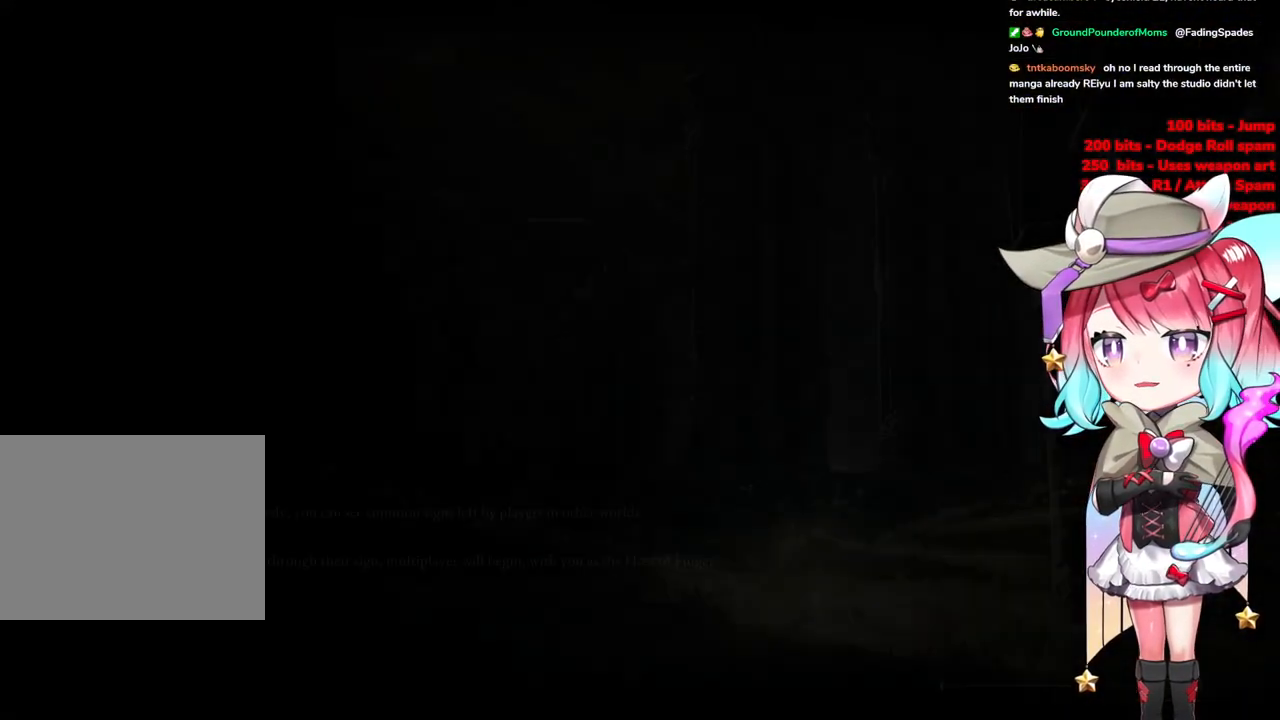
{"buttons": [], "left_stick": "up-right", "right_stick": "center", "events": [[434, "left_stick", "up-right"]]}
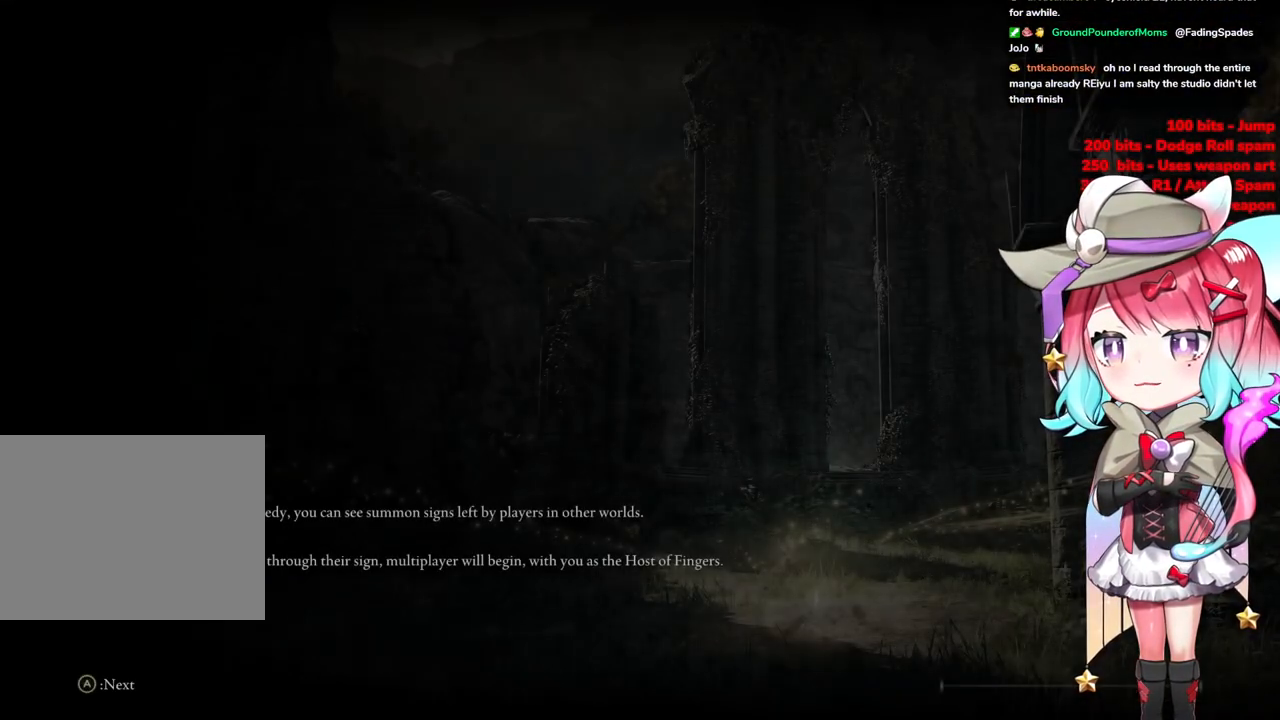
{"buttons": ["START"], "left_stick": "up-right", "right_stick": "center", "events": [[117, "START", "down"], [334, "START", "up"], [434, "START", "down"]]}
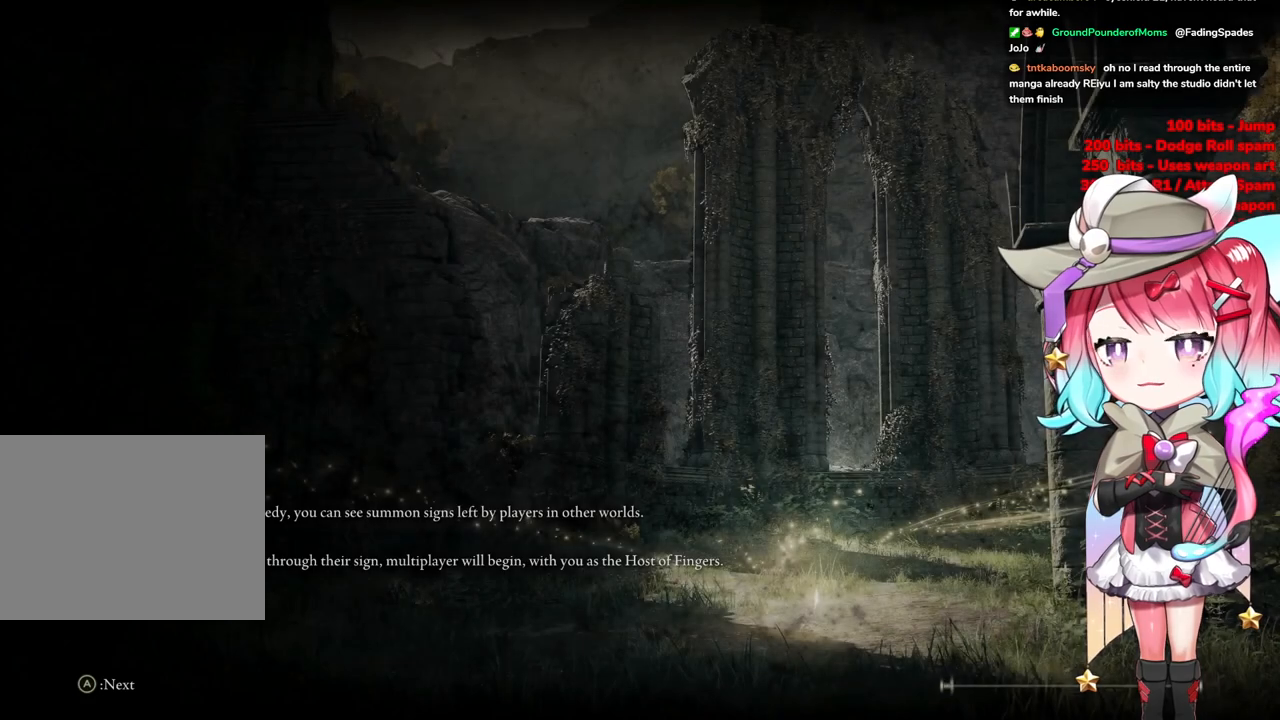
{"buttons": [], "left_stick": "center", "right_stick": "center", "events": [[100, "START", "up"], [200, "START", "down"], [350, "left_stick", "center"], [384, "START", "up"]]}
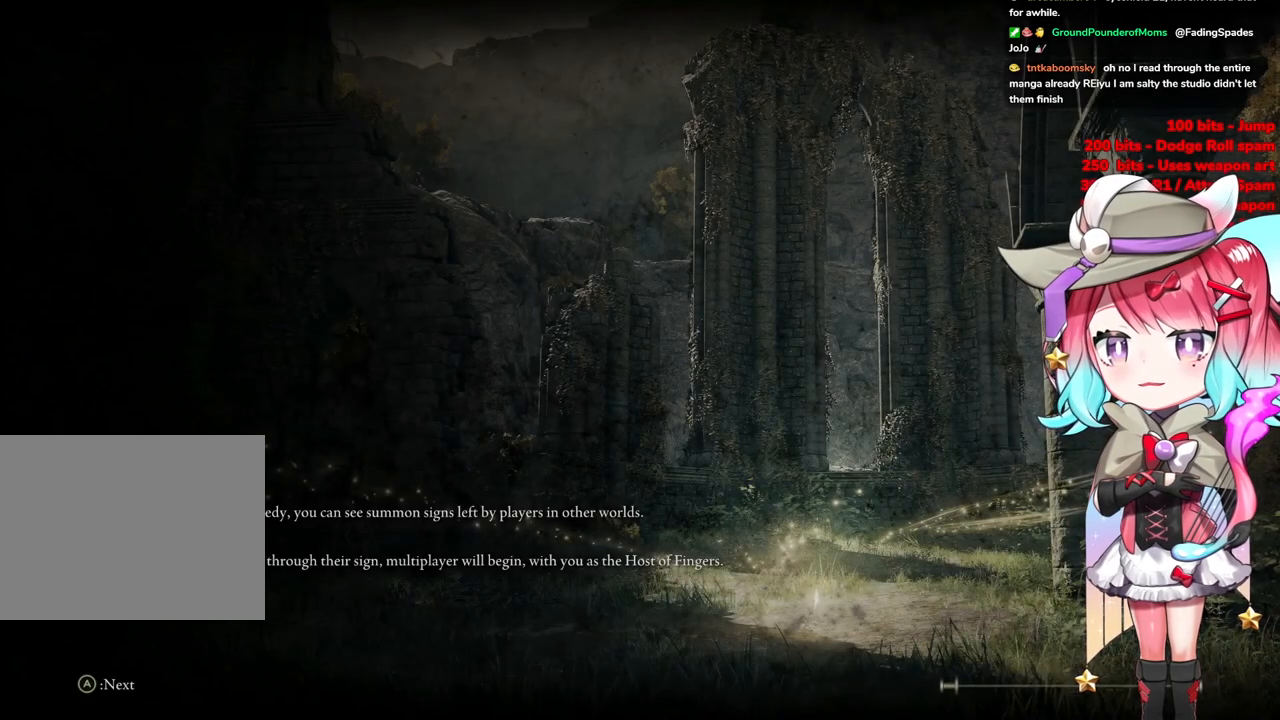
{"buttons": [], "left_stick": "center", "right_stick": "center", "events": []}
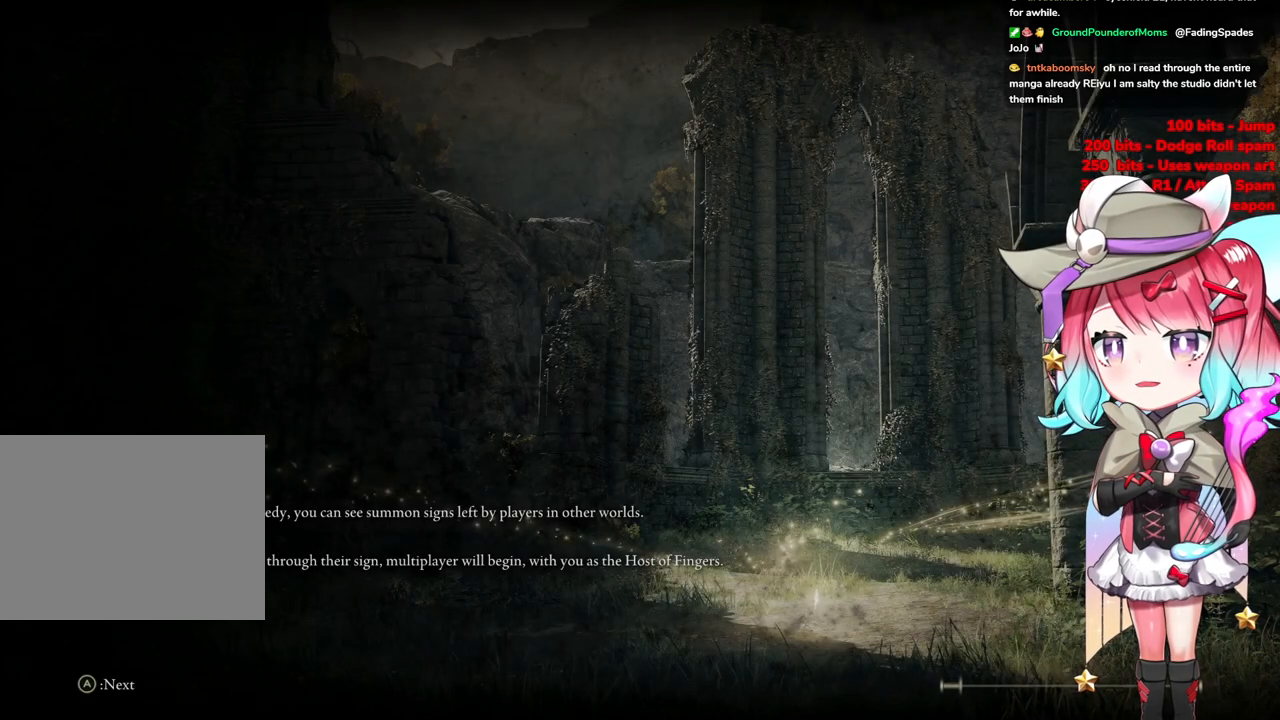
{"buttons": [], "left_stick": "center", "right_stick": "center", "events": []}
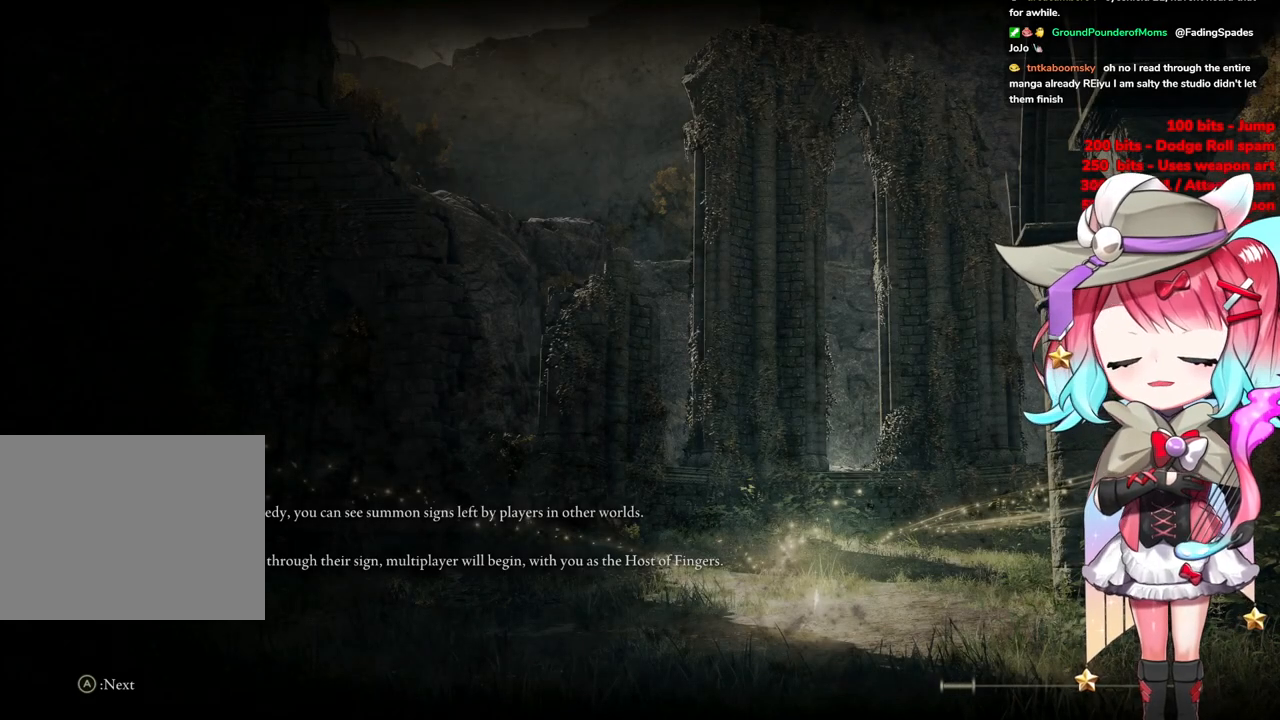
{"buttons": [], "left_stick": "center", "right_stick": "center", "events": []}
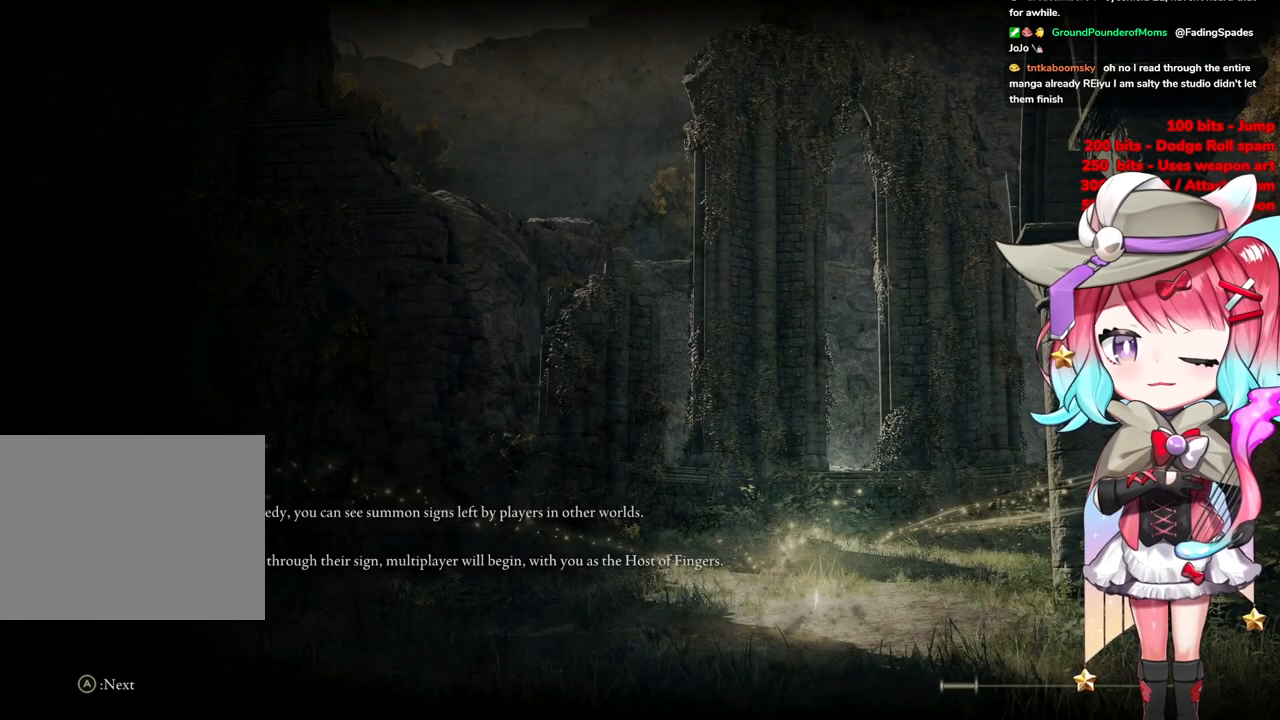
{"buttons": [], "left_stick": "center", "right_stick": "center", "events": []}
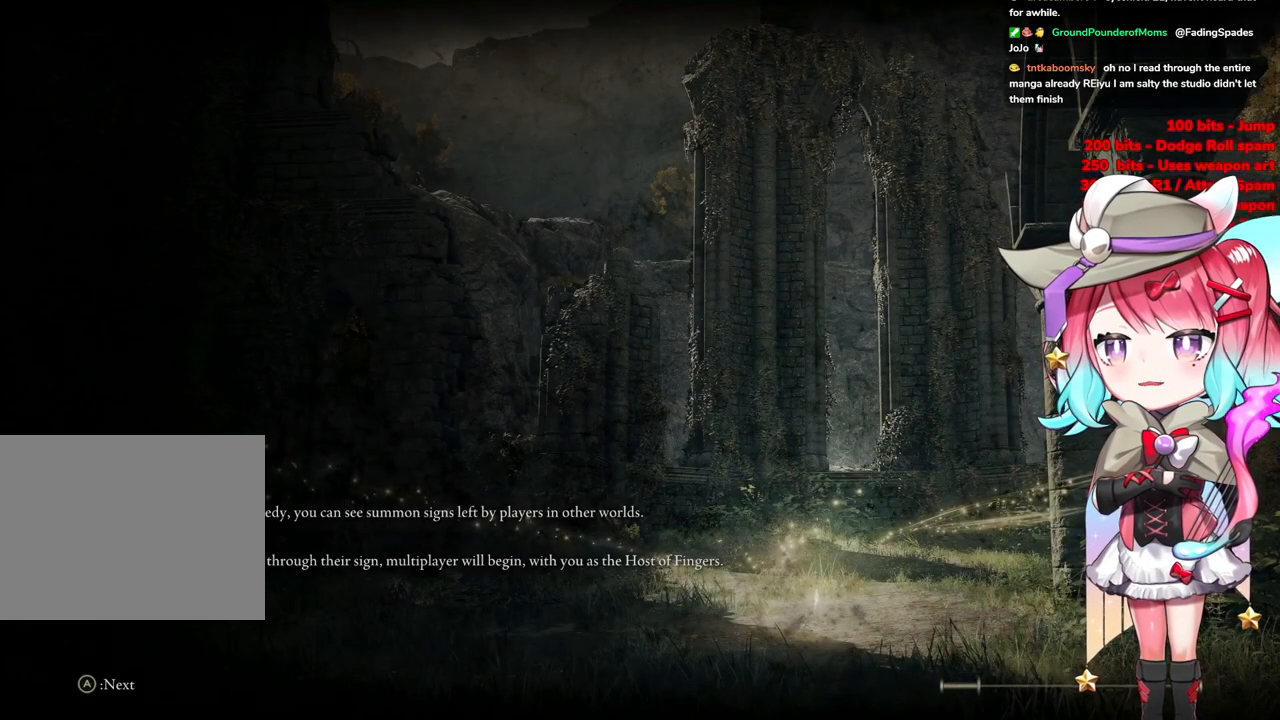
{"buttons": [], "left_stick": "center", "right_stick": "center", "events": []}
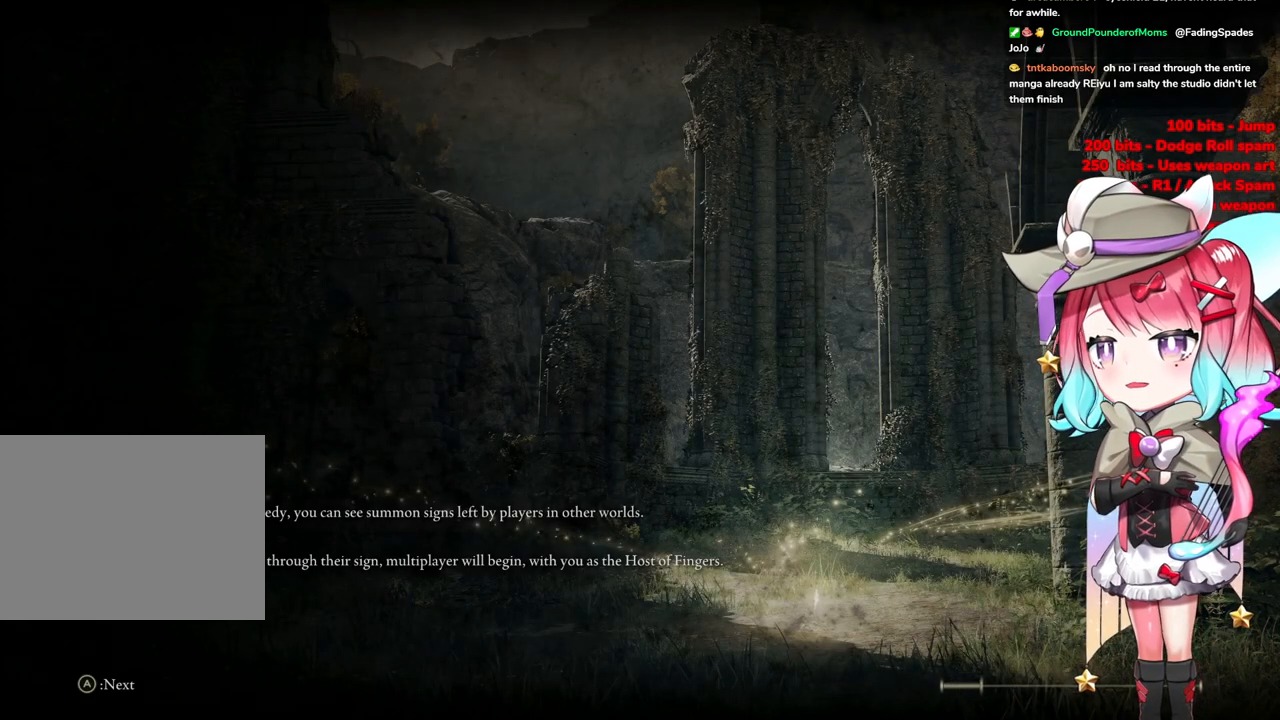
{"buttons": ["START"], "left_stick": "up", "right_stick": "center", "events": [[167, "left_stick", "up-right"], [250, "left_stick", "up-left"], [367, "left_stick", "up"], [384, "START", "down"]]}
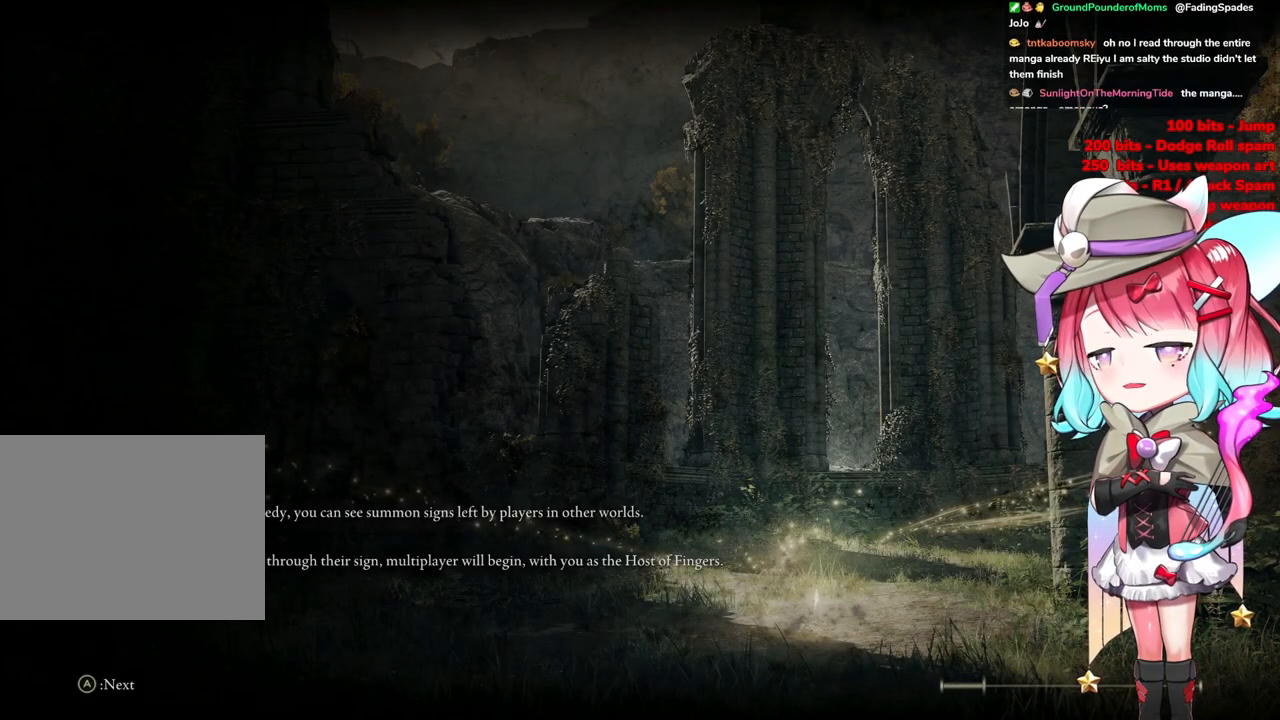
{"buttons": [], "left_stick": "up-right", "right_stick": "center", "events": [[217, "START", "up"], [301, "left_stick", "up-right"], [334, "START", "down"], [451, "START", "up"]]}
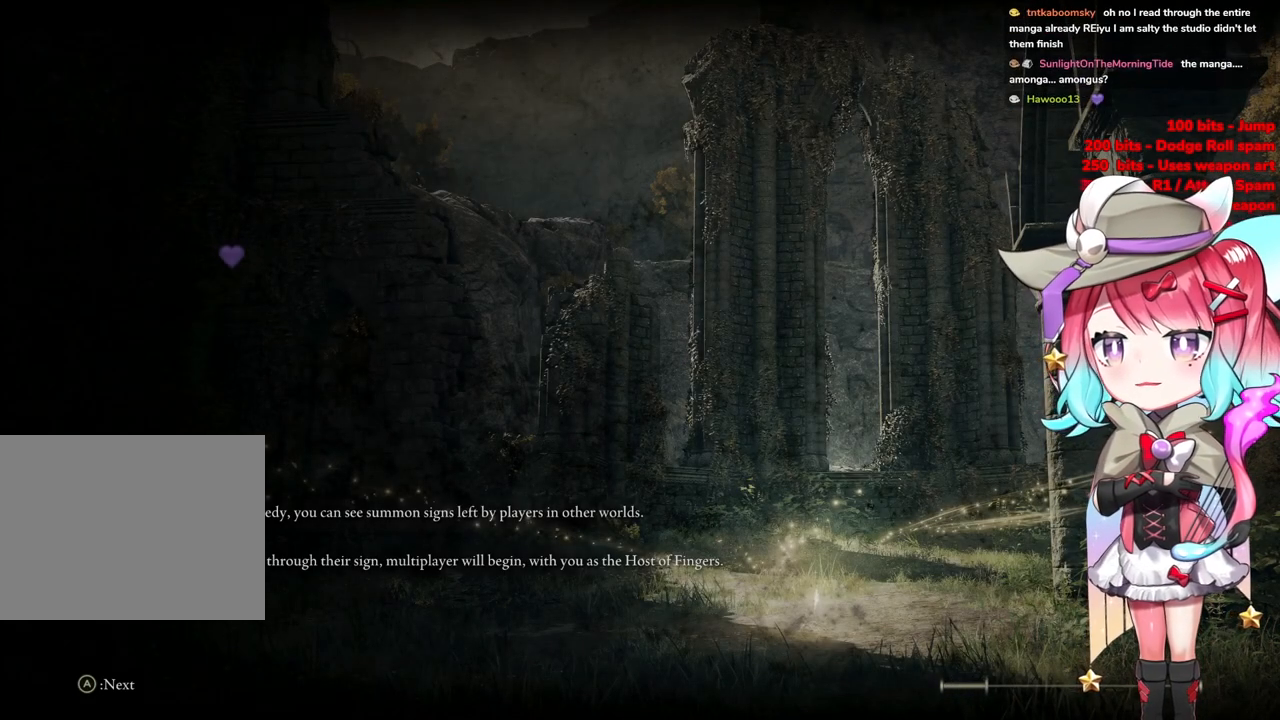
{"buttons": ["START"], "left_stick": "up", "right_stick": "center", "events": [[83, "START", "down"], [200, "left_stick", "up"], [250, "START", "up"], [467, "START", "down"]]}
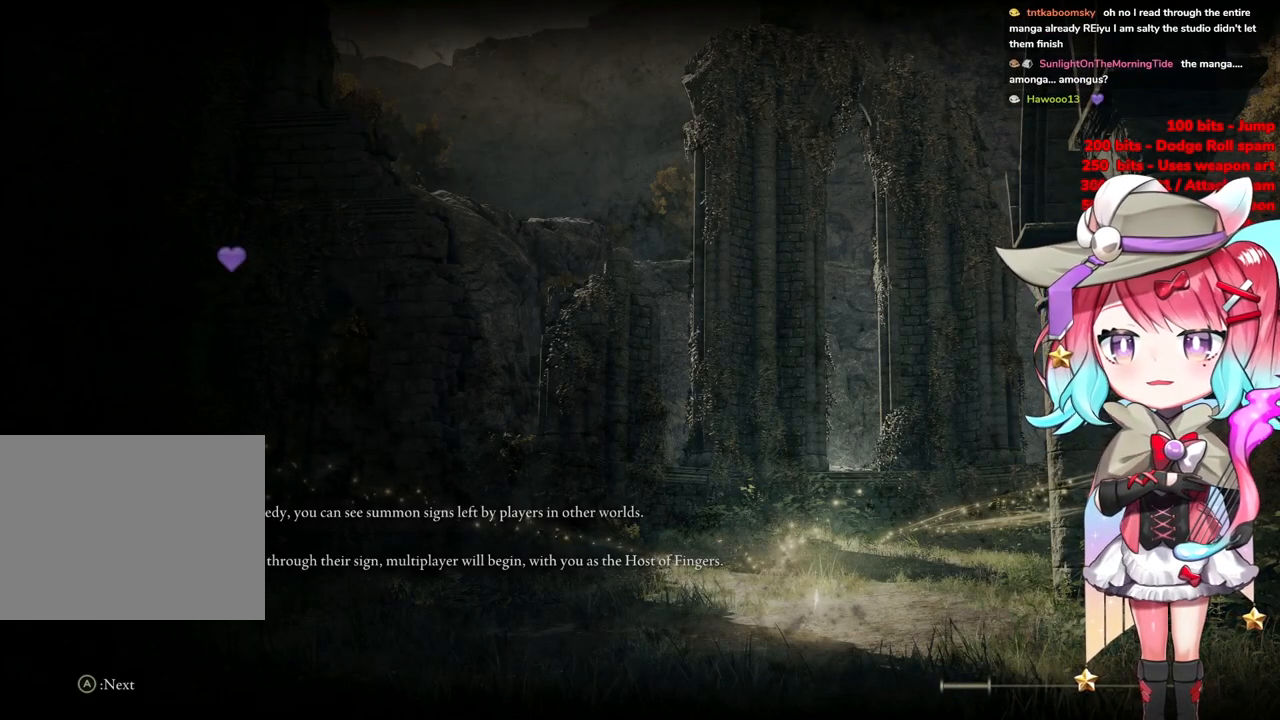
{"buttons": ["START"], "left_stick": "up", "right_stick": "center", "events": [[100, "START", "up"], [217, "START", "down"], [334, "START", "up"], [467, "START", "down"]]}
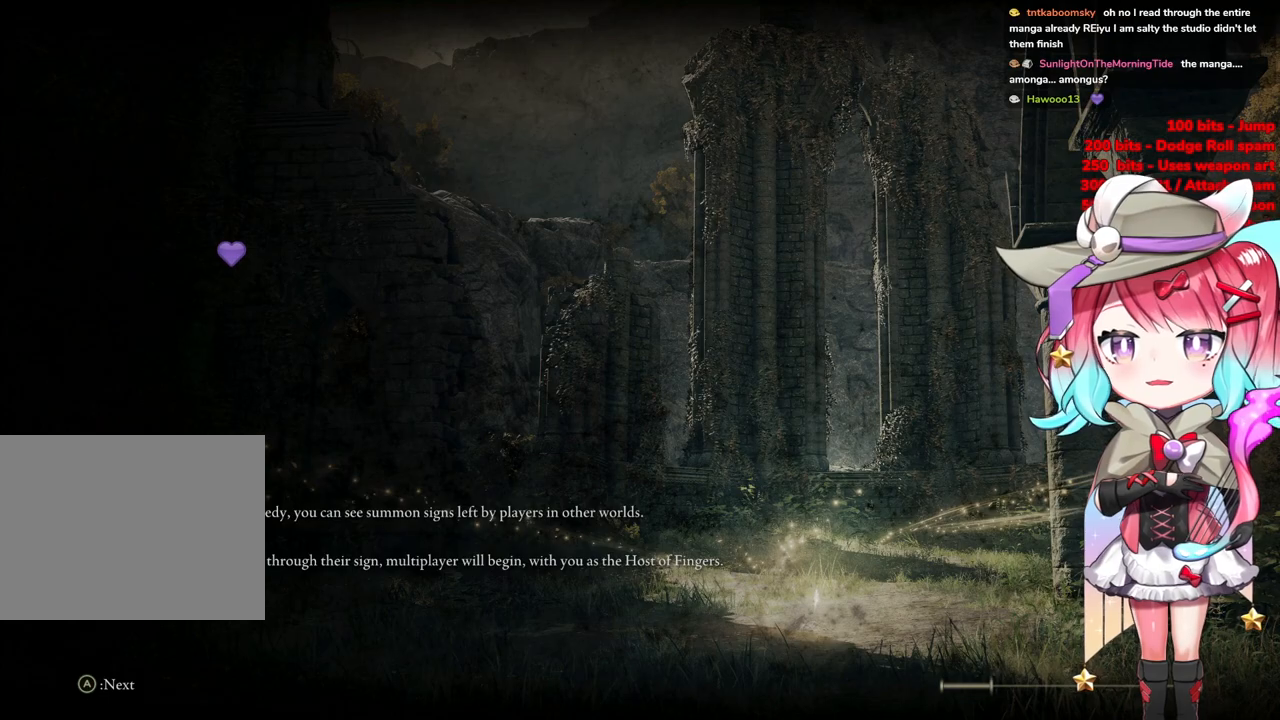
{"buttons": [], "left_stick": "center", "right_stick": "center", "events": [[117, "START", "up"], [384, "left_stick", "center"]]}
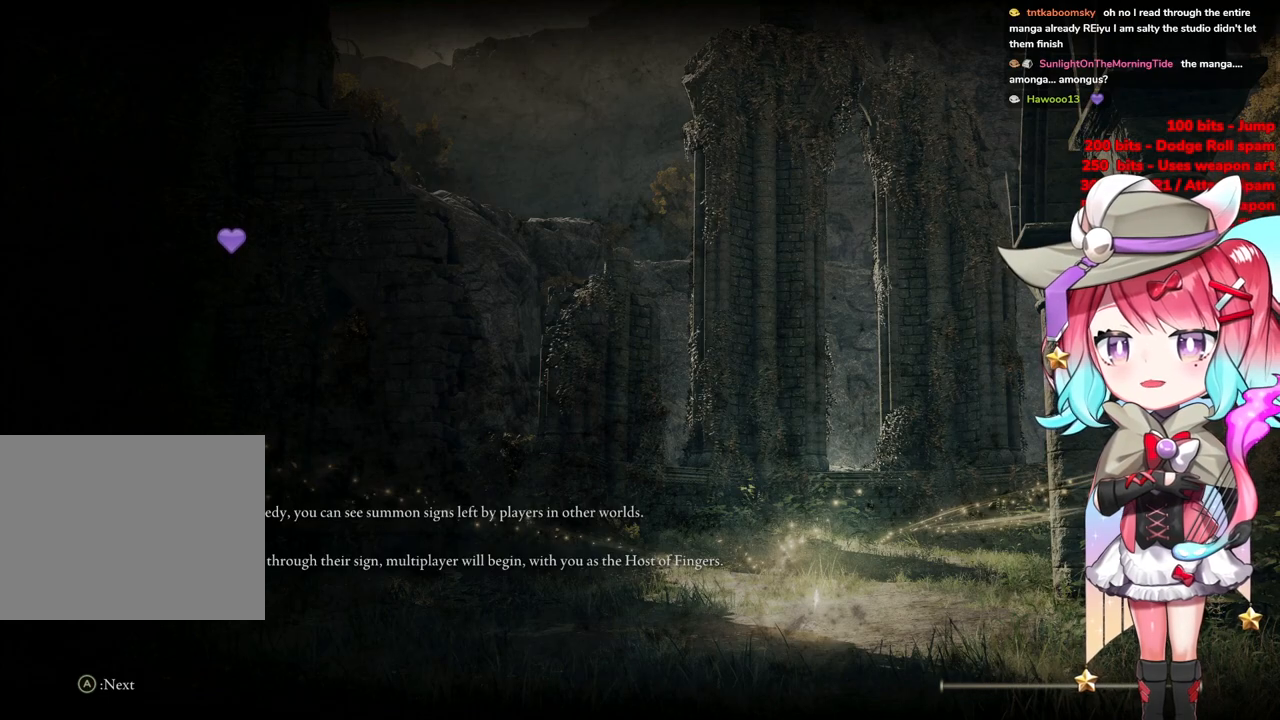
{"buttons": [], "left_stick": "up", "right_stick": "center", "events": [[384, "left_stick", "up"]]}
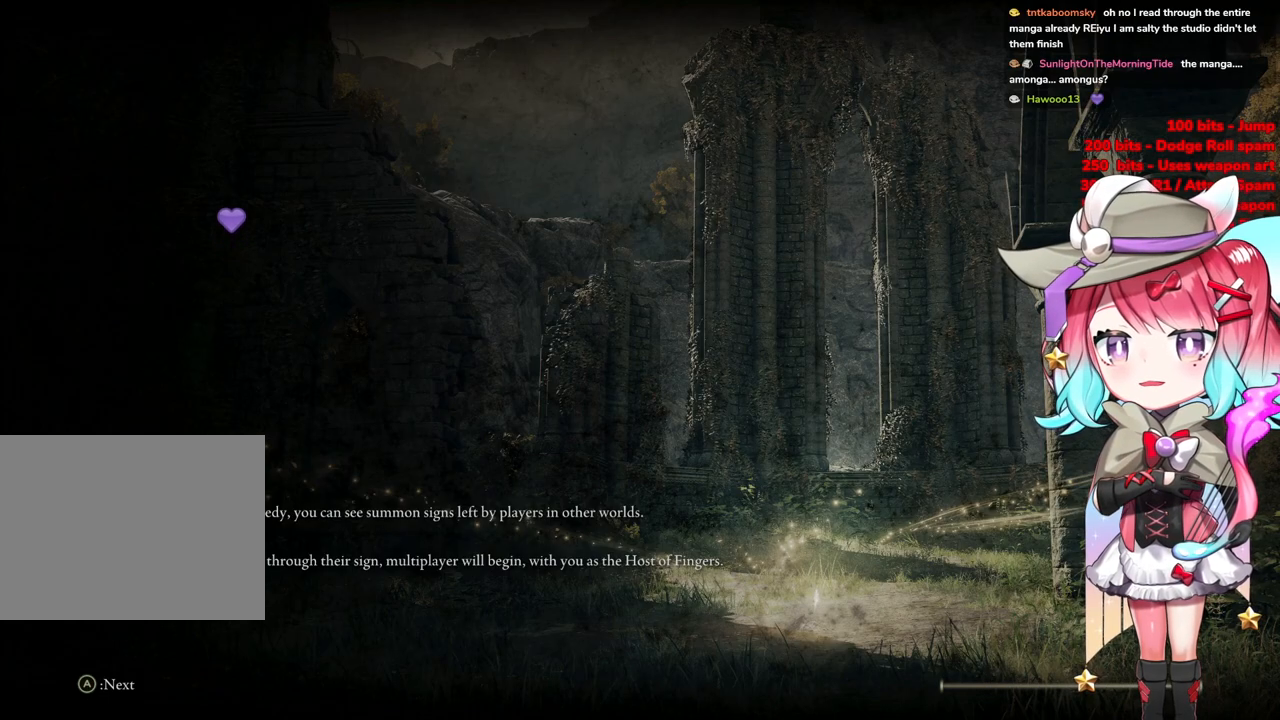
{"buttons": [], "left_stick": "center", "right_stick": "center", "events": [[434, "left_stick", "center"]]}
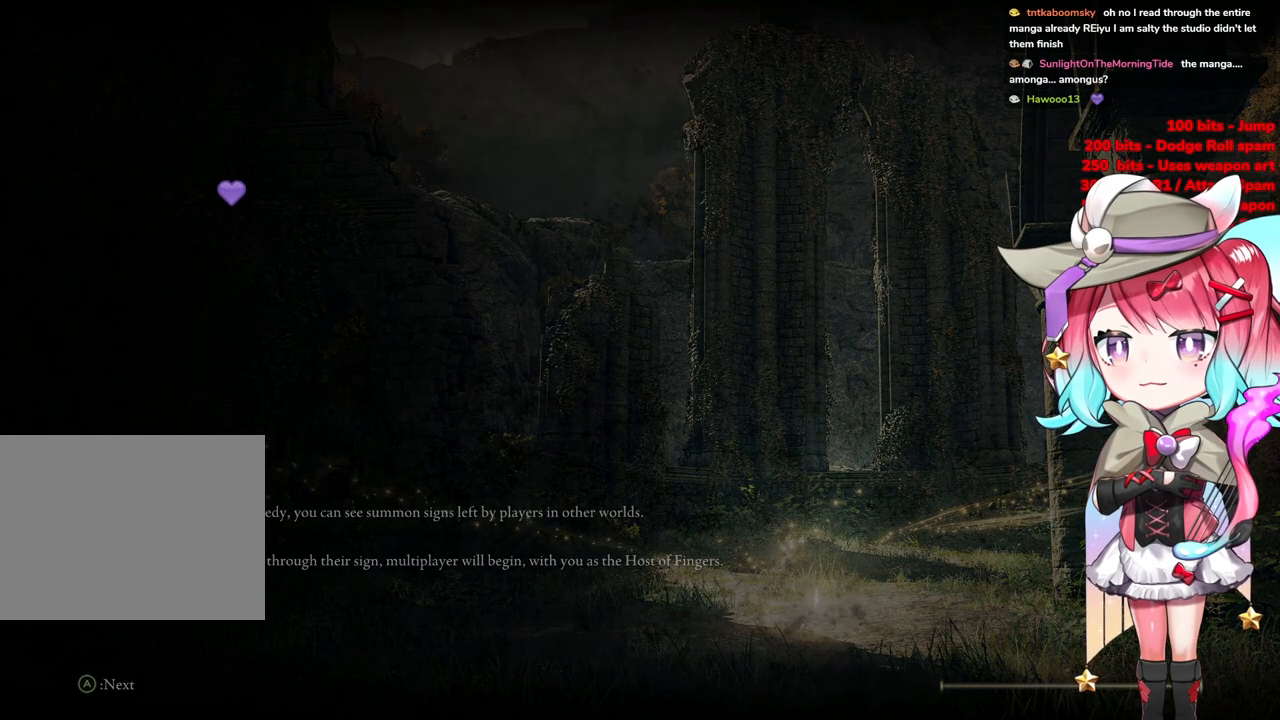
{"buttons": ["CIRCLE"], "left_stick": "up", "right_stick": "center", "events": [[134, "left_stick", "up"], [234, "CIRCLE", "down"]]}
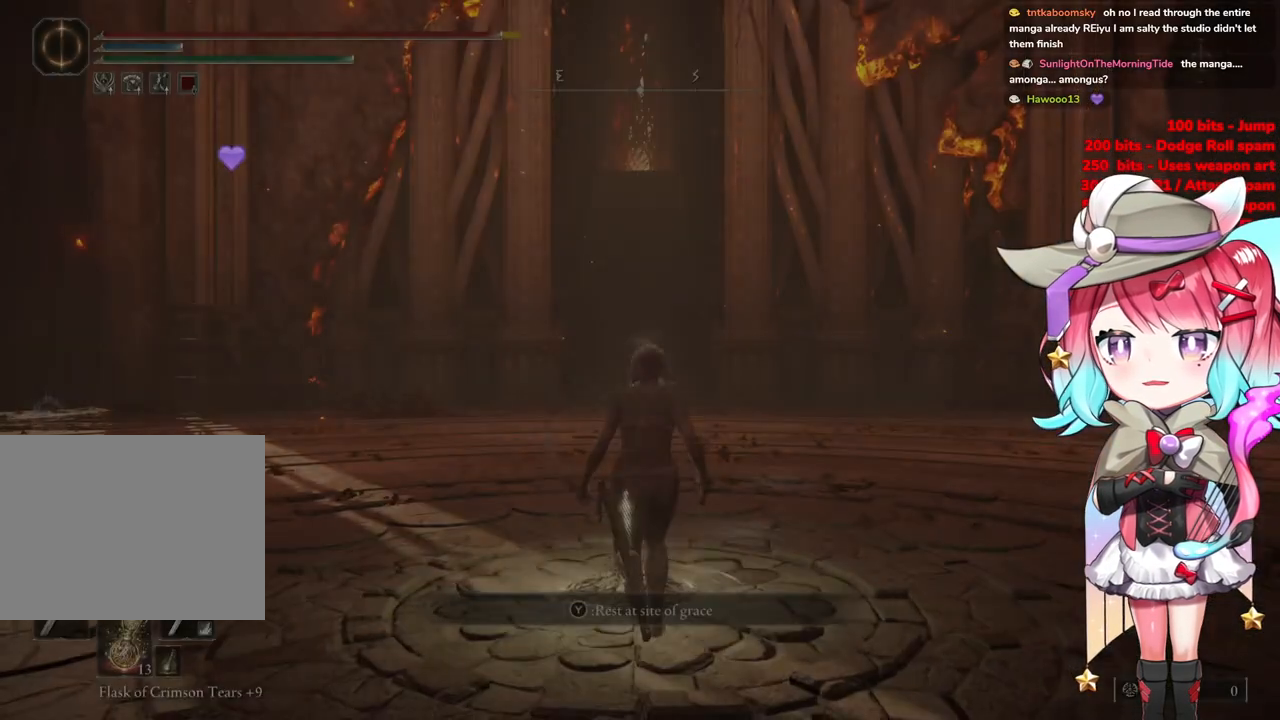
{"buttons": ["CIRCLE"], "left_stick": "up", "right_stick": "center", "events": []}
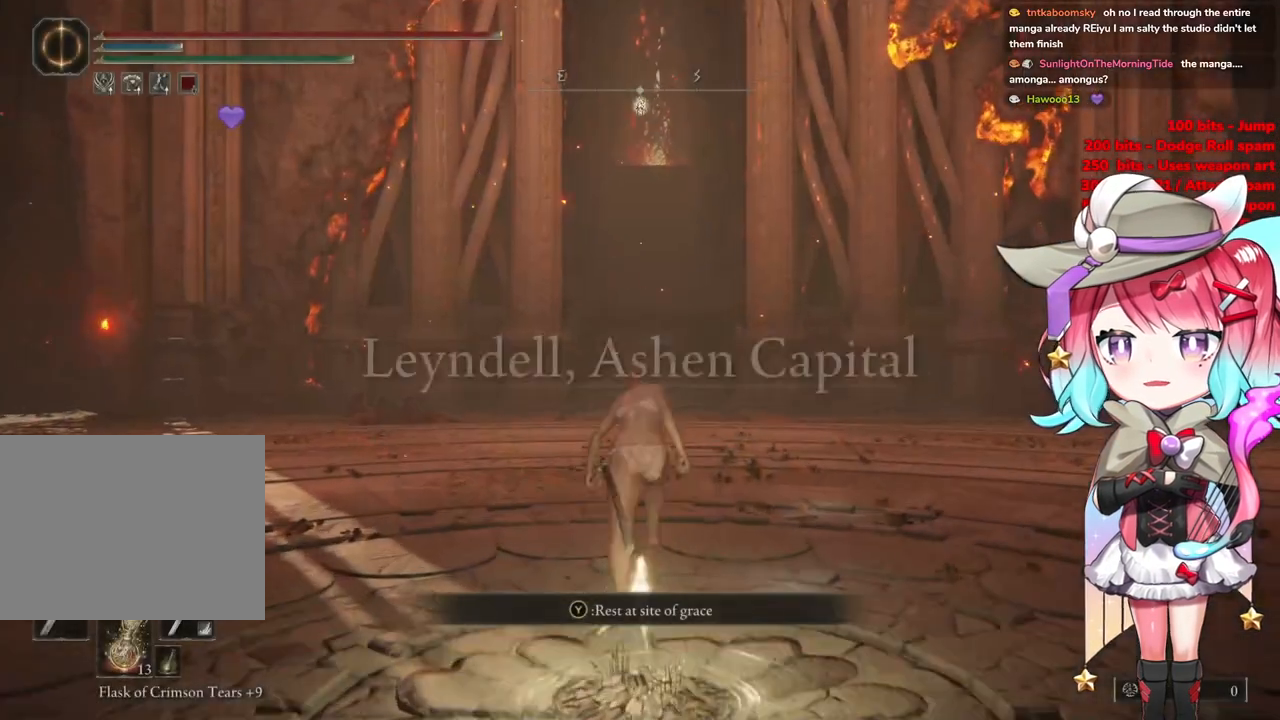
{"buttons": ["CIRCLE"], "left_stick": "up", "right_stick": "center", "events": []}
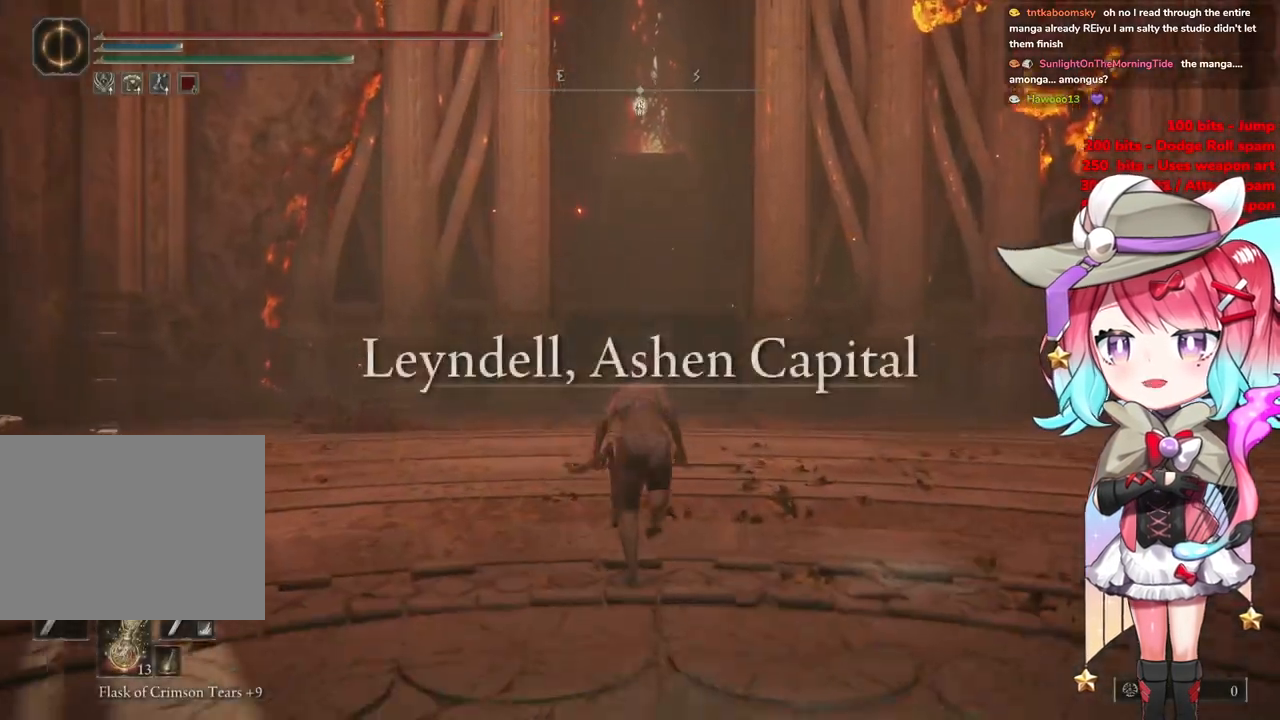
{"buttons": ["CIRCLE"], "left_stick": "up", "right_stick": "center", "events": []}
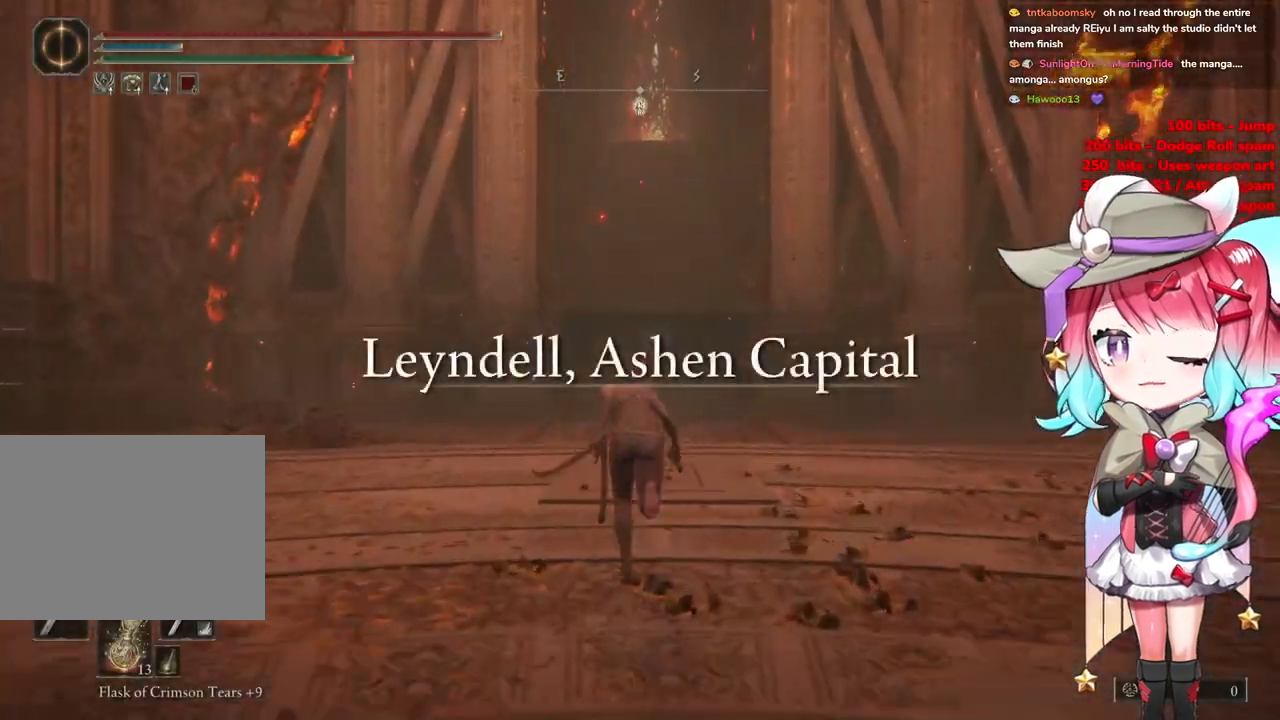
{"buttons": ["CIRCLE"], "left_stick": "up", "right_stick": "center", "events": []}
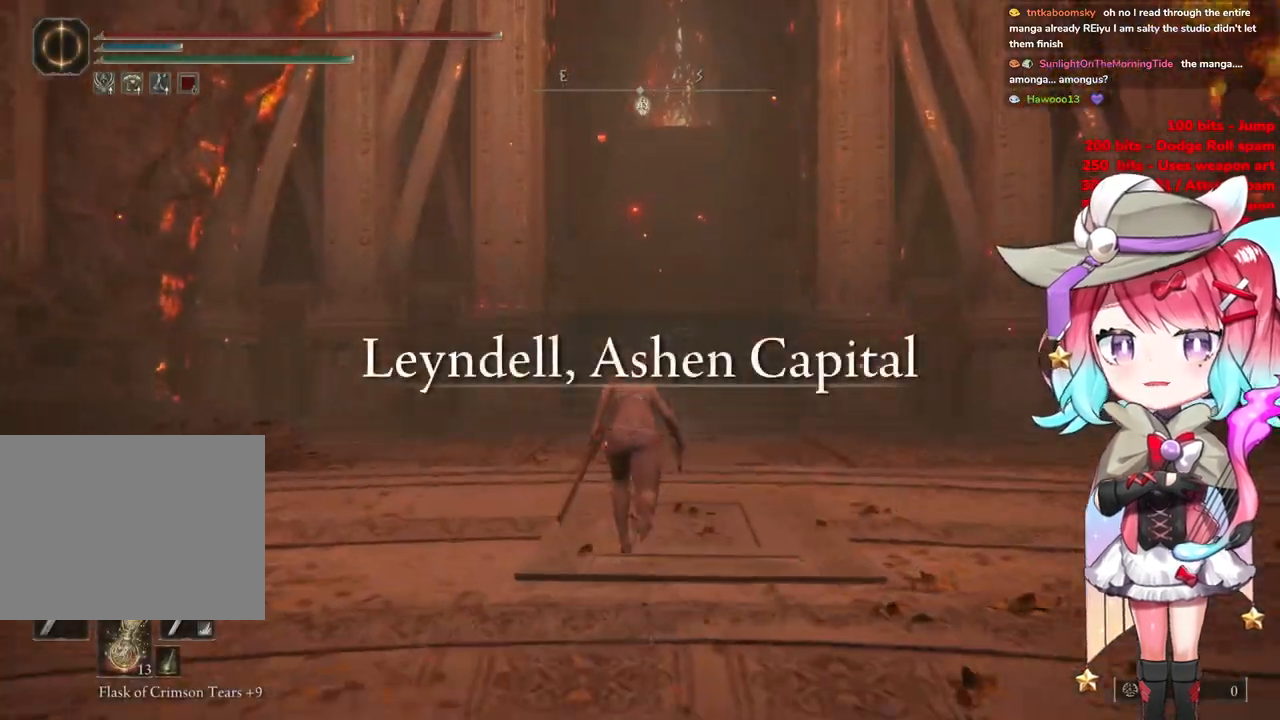
{"buttons": ["CIRCLE"], "left_stick": "up-right", "right_stick": "center", "events": [[434, "left_stick", "up-right"]]}
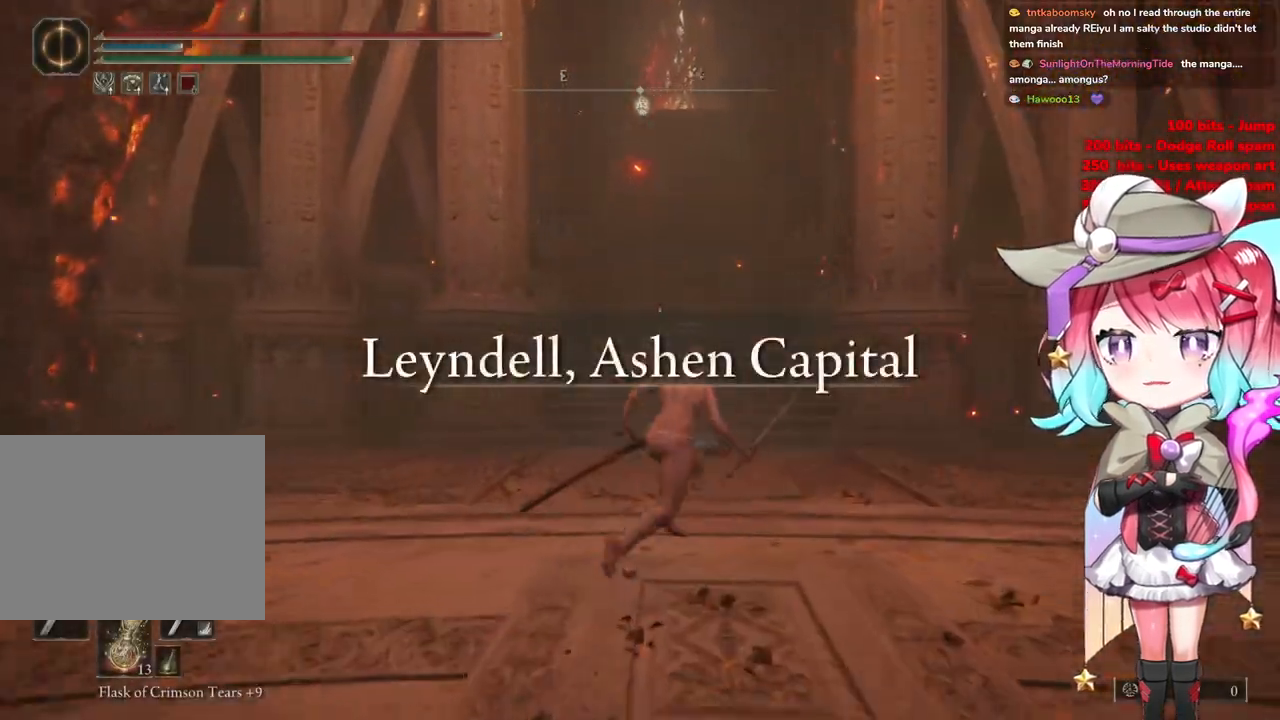
{"buttons": ["CIRCLE"], "left_stick": "up", "right_stick": "center", "events": [[134, "left_stick", "up"]]}
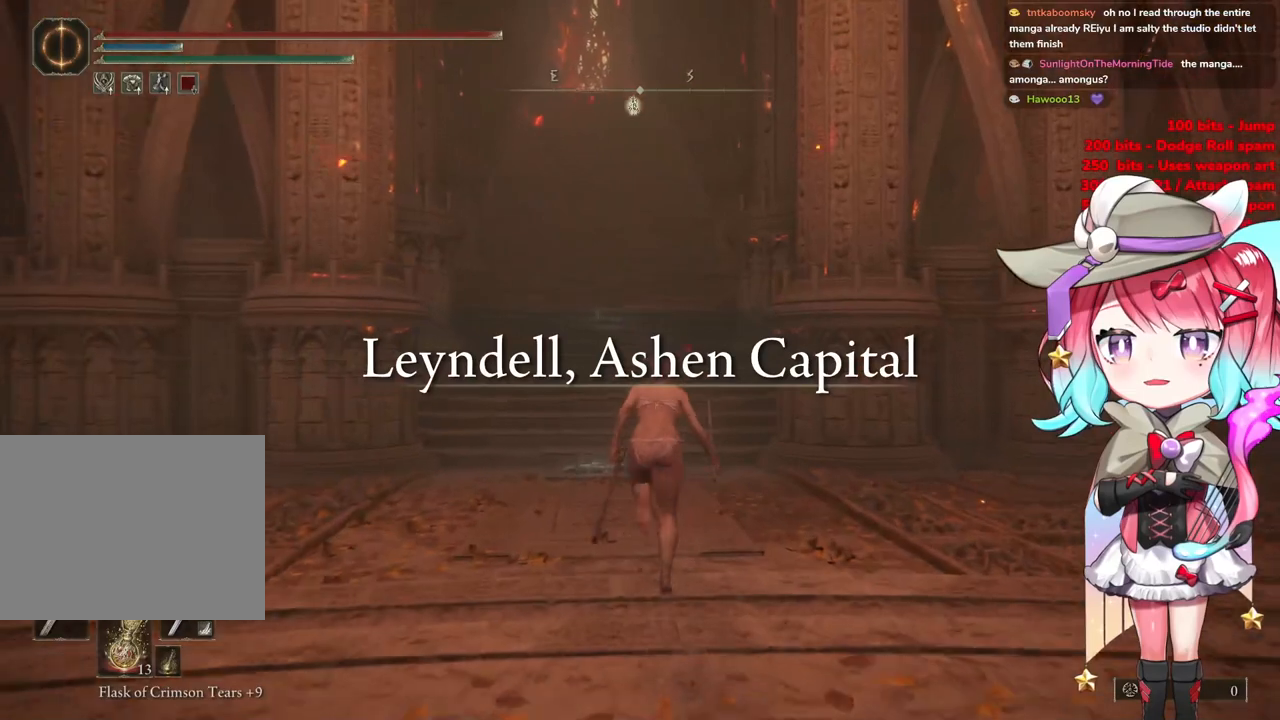
{"buttons": ["CIRCLE"], "left_stick": "up", "right_stick": "center", "events": []}
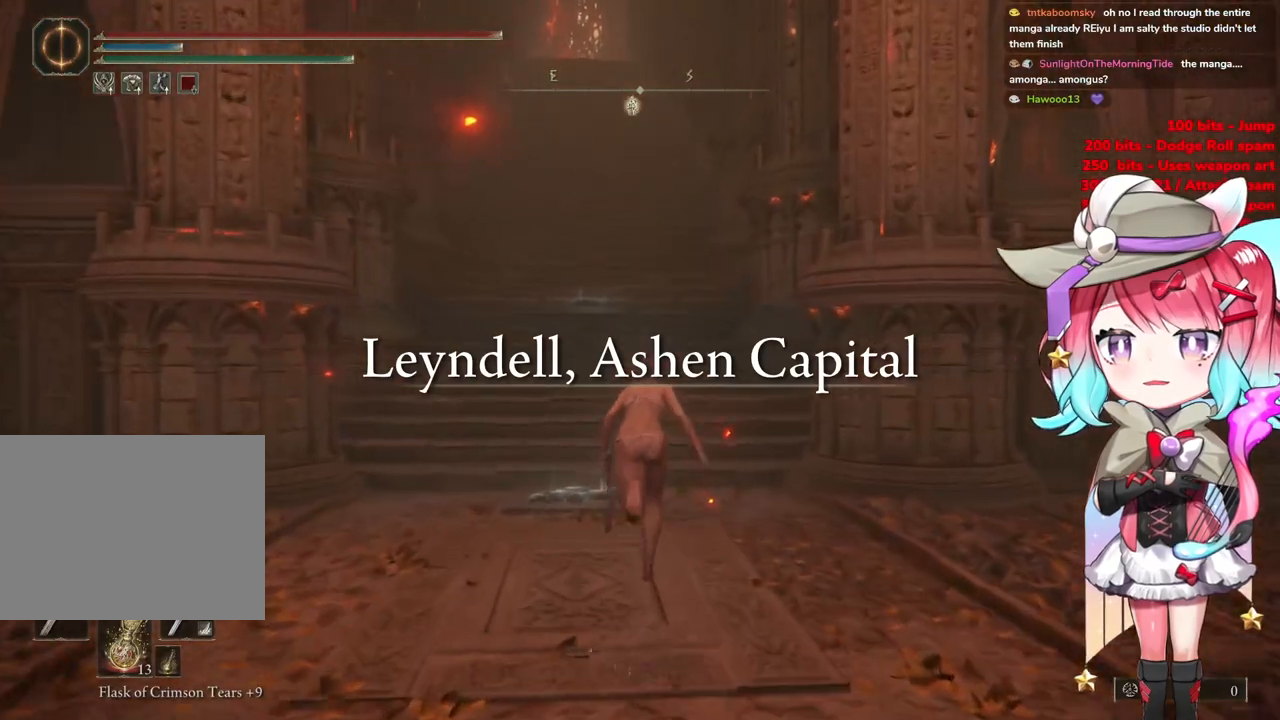
{"buttons": ["CIRCLE"], "left_stick": "up", "right_stick": "center", "events": []}
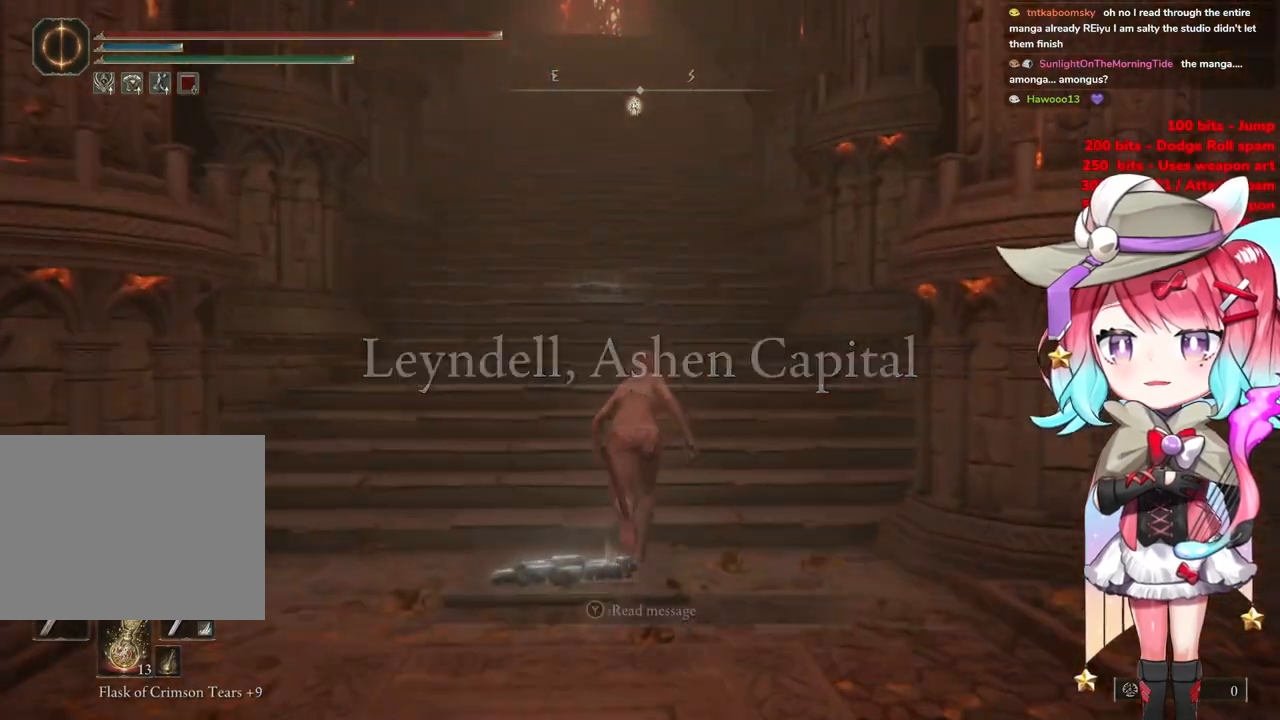
{"buttons": ["CIRCLE"], "left_stick": "up", "right_stick": "center", "events": []}
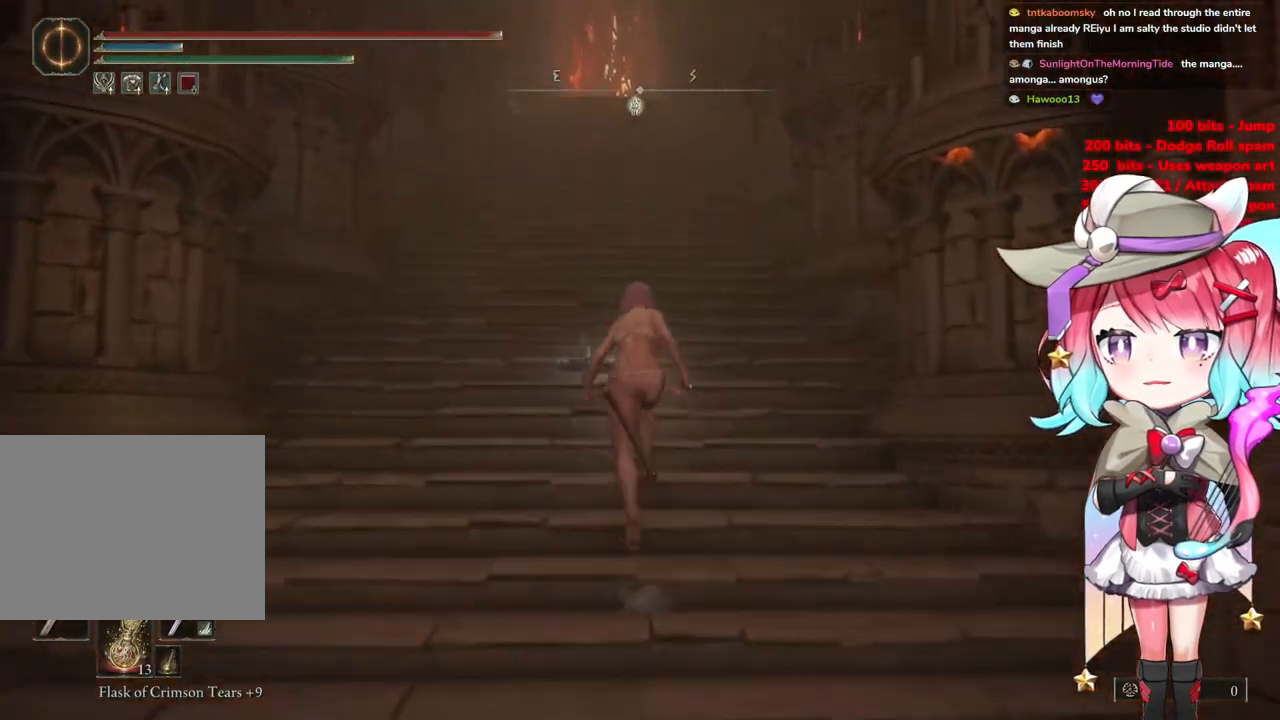
{"buttons": ["CIRCLE"], "left_stick": "up", "right_stick": "center", "events": []}